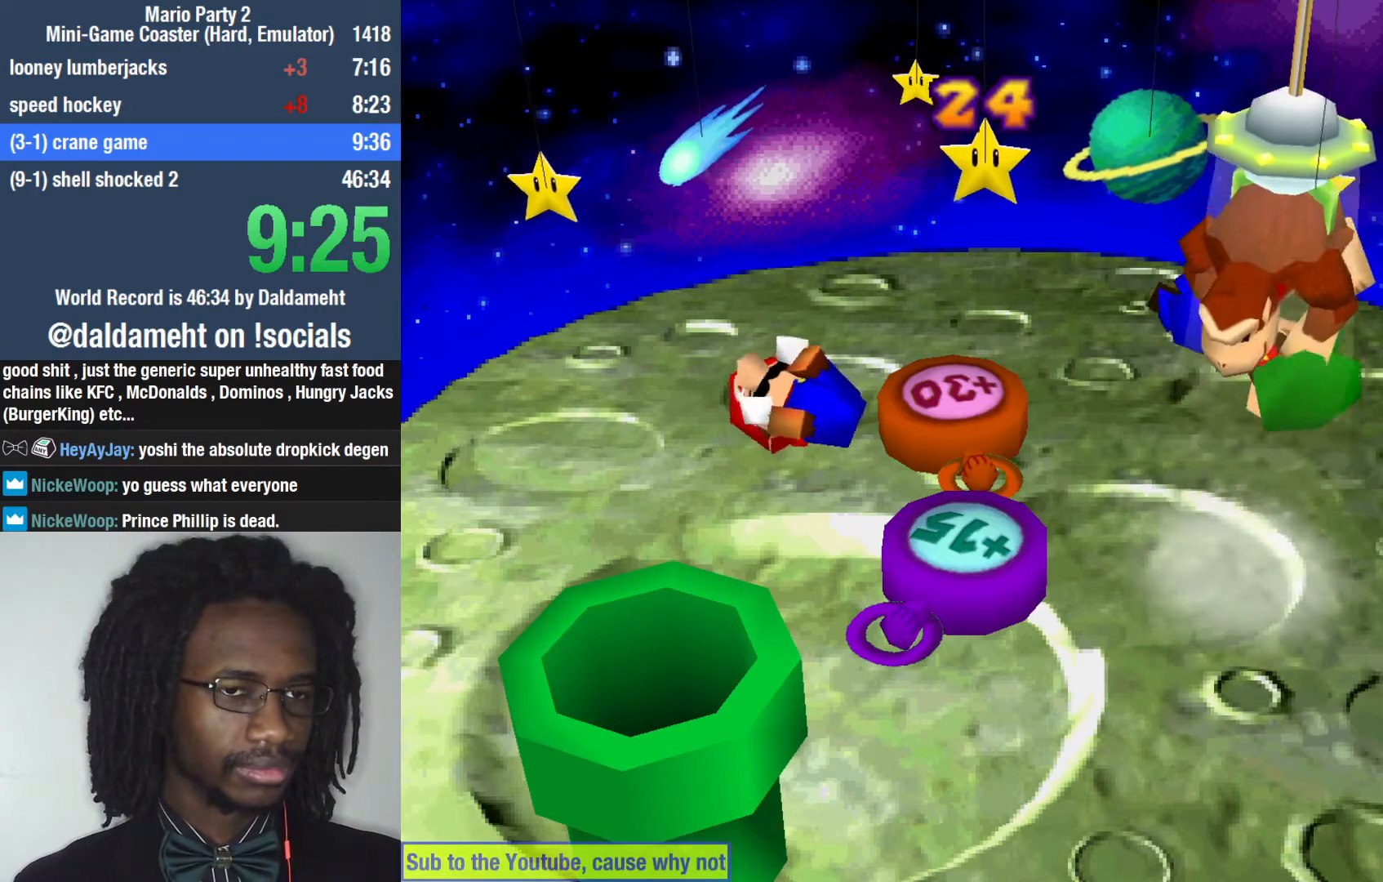
Gameplay with a controller (PlayStation layout); each line is a JSON object with the inputs held at the frame after it. "events" lists button and stick changes between this image and that frame as [ms after this image, input, new state], when the widget could be followed in between. Not read: L3 START.
{"buttons": [], "left_stick": "center", "right_stick": "center", "events": [[67, "SQUARE", "down"], [233, "SQUARE", "up"], [400, "SQUARE", "down"], [467, "SQUARE", "up"]]}
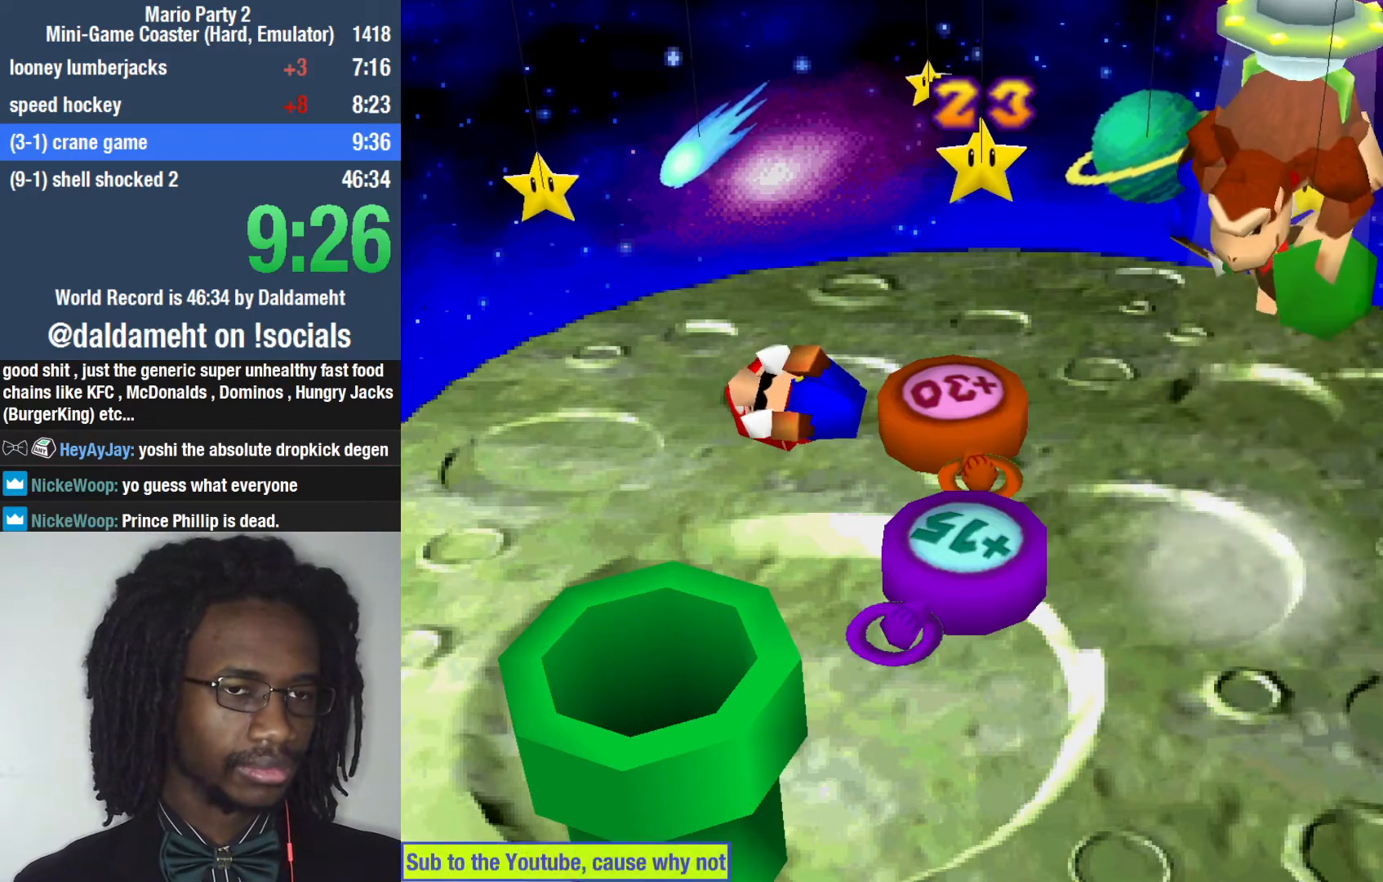
{"buttons": [], "left_stick": "center", "right_stick": "center", "events": []}
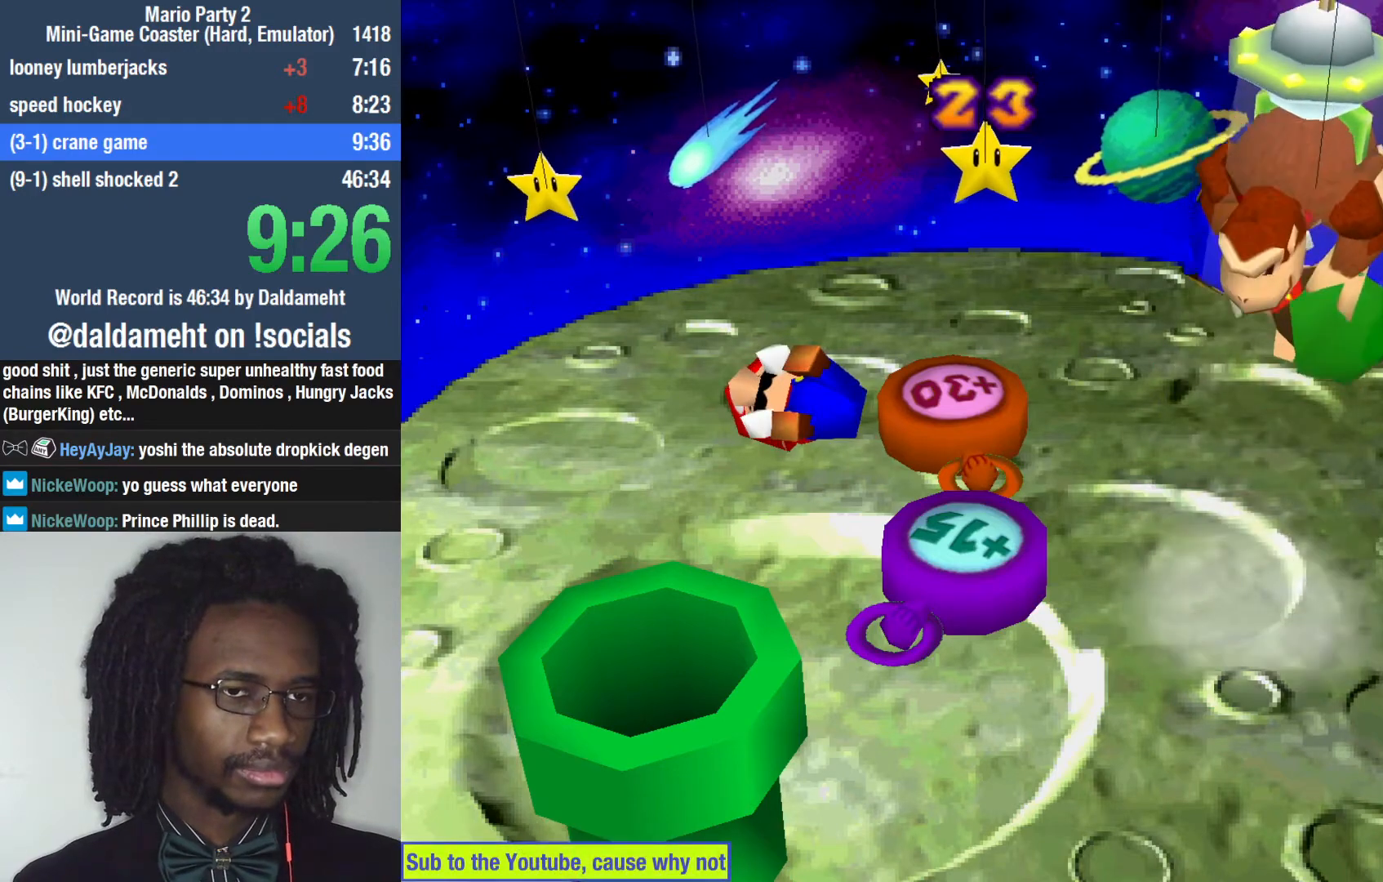
{"buttons": [], "left_stick": "center", "right_stick": "center", "events": [[233, "SQUARE", "down"], [367, "SQUARE", "up"]]}
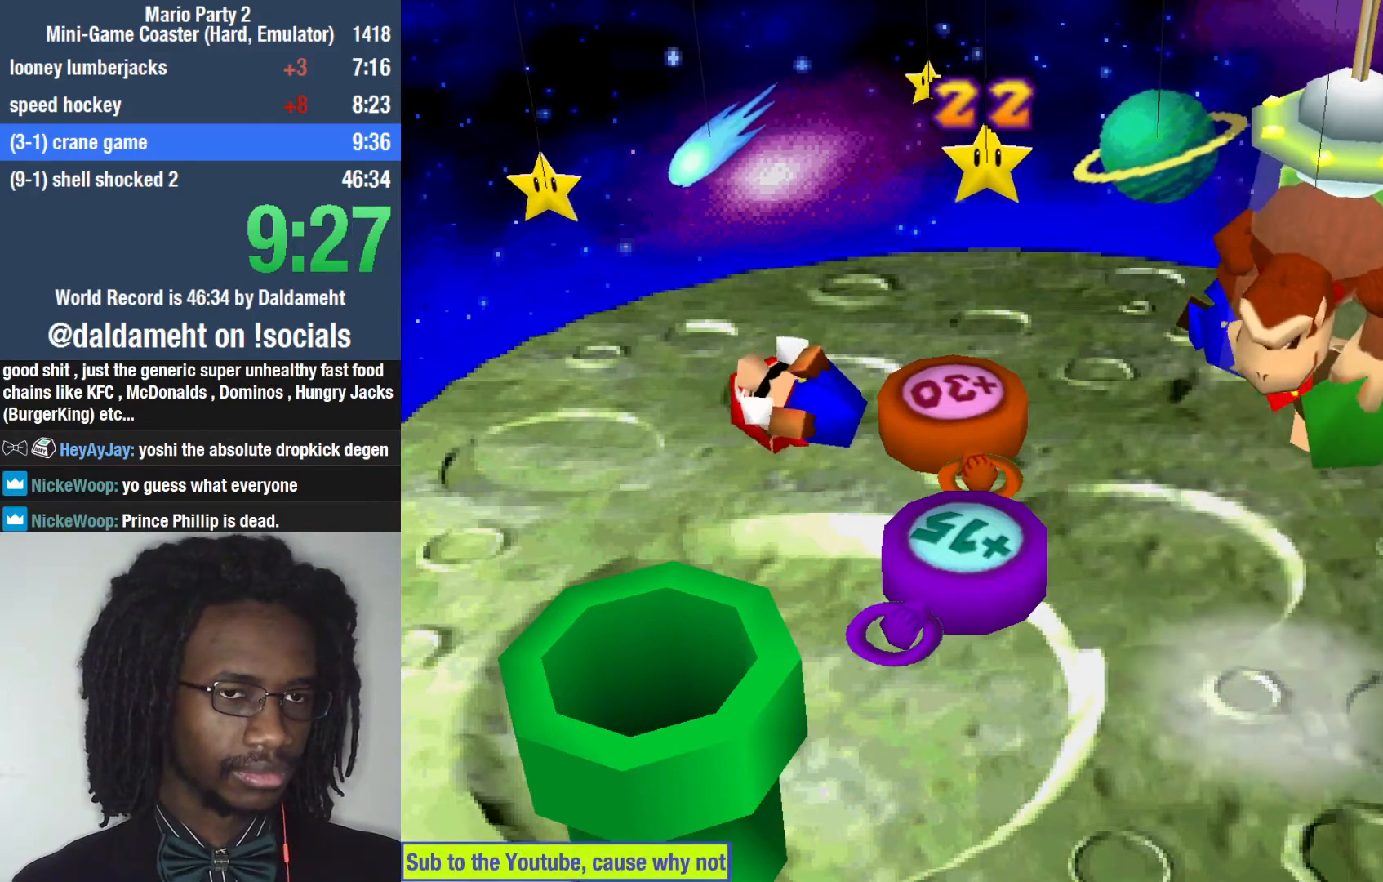
{"buttons": [], "left_stick": "center", "right_stick": "center", "events": [[133, "SQUARE", "down"], [200, "SQUARE", "up"], [233, "SQUARE", "down"], [300, "SQUARE", "up"]]}
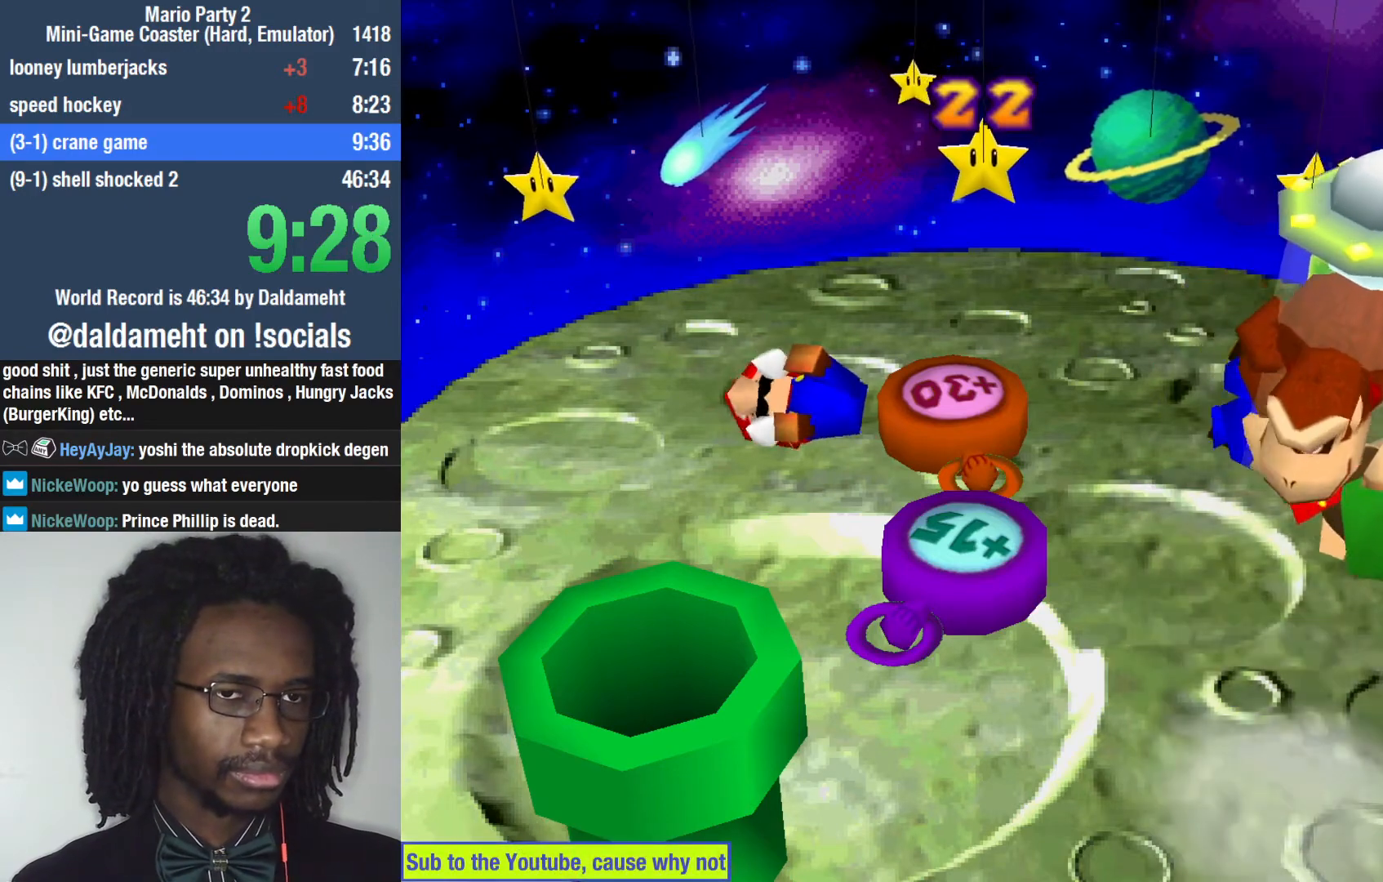
{"buttons": [], "left_stick": "center", "right_stick": "center", "events": [[167, "SQUARE", "down"], [233, "SQUARE", "up"]]}
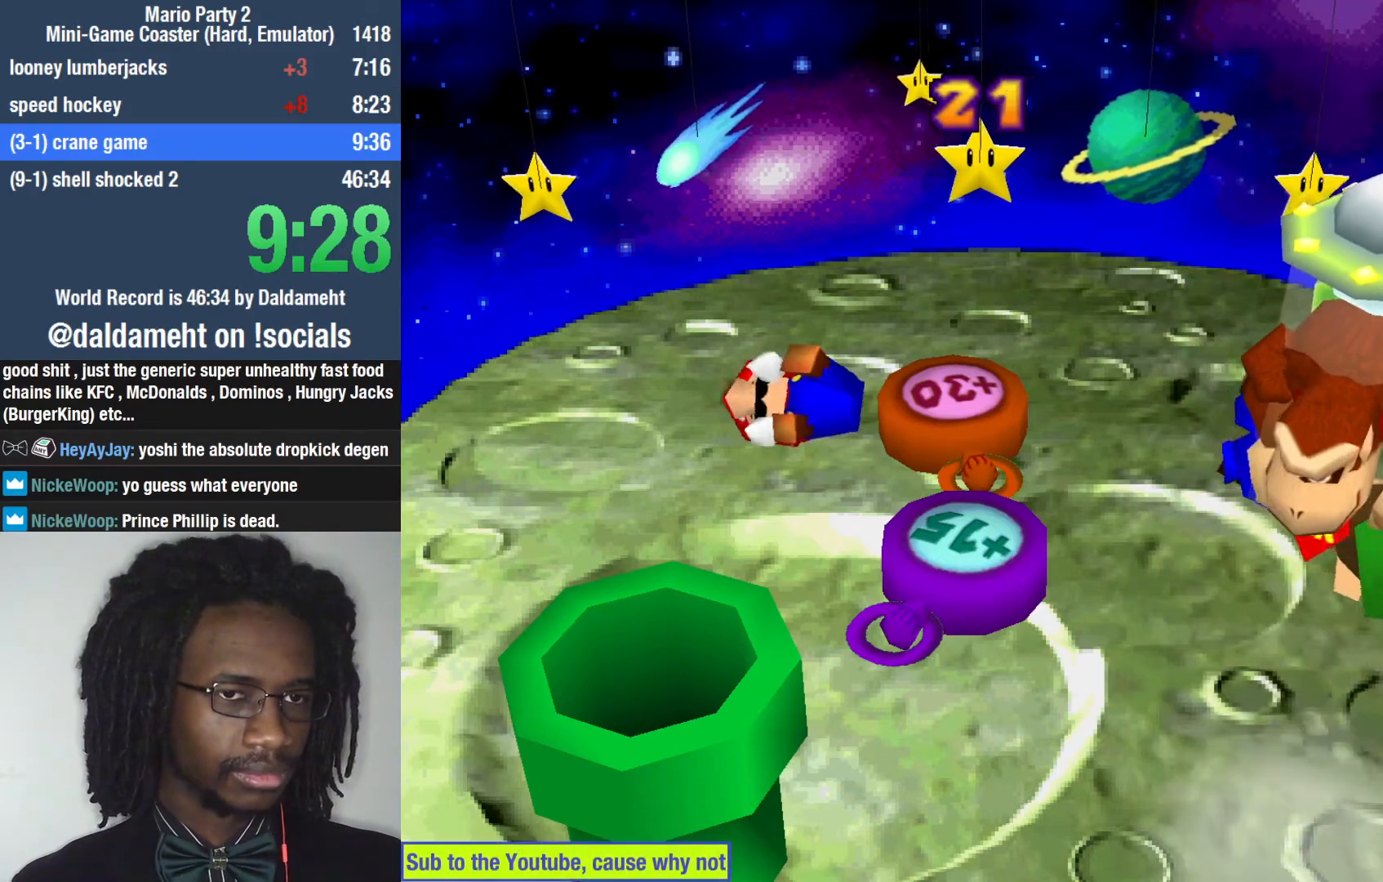
{"buttons": [], "left_stick": "center", "right_stick": "center", "events": [[300, "SQUARE", "down"], [367, "SQUARE", "up"]]}
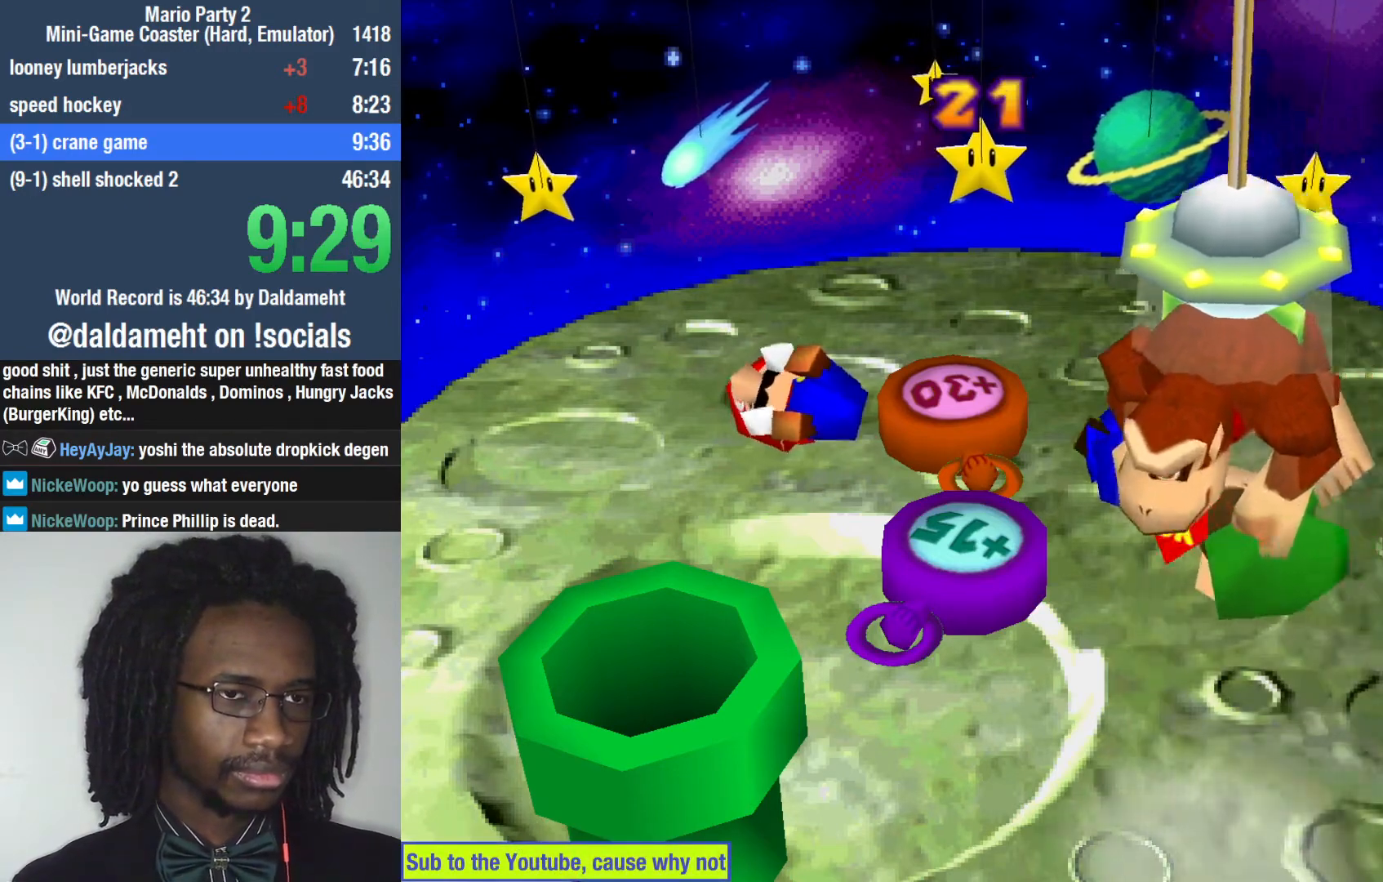
{"buttons": [], "left_stick": "center", "right_stick": "center", "events": []}